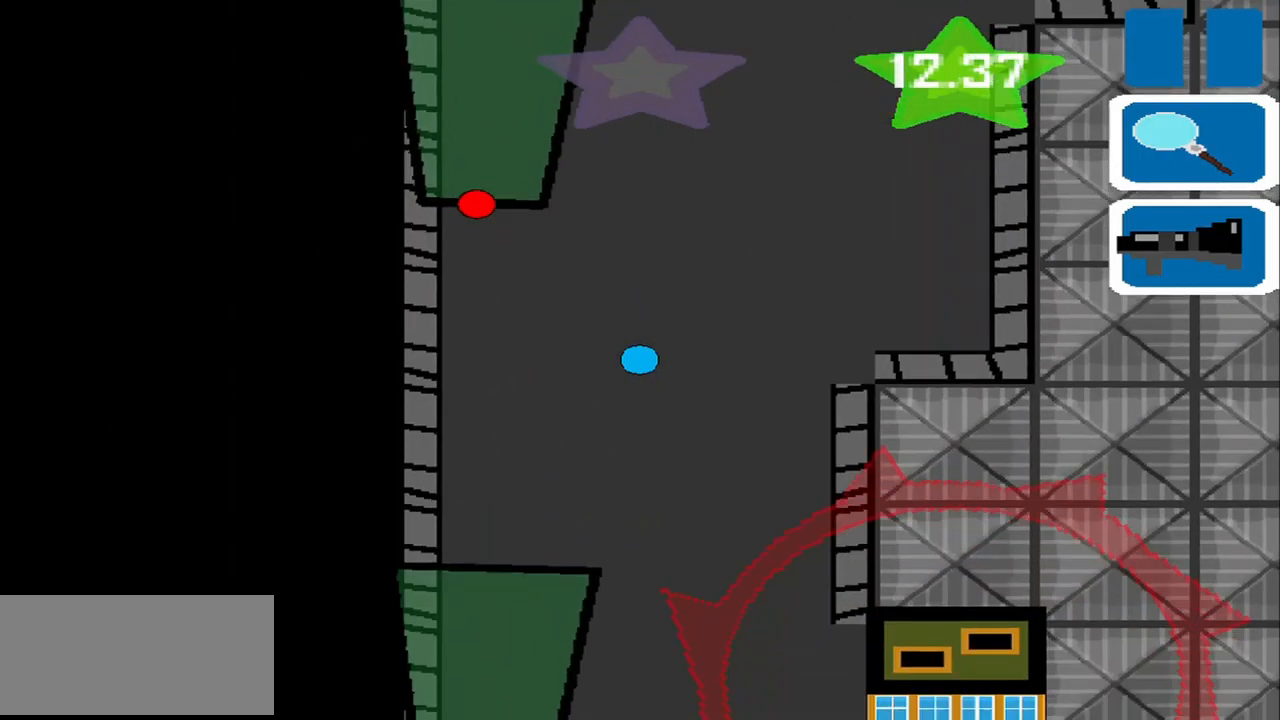
Gameplay with a controller (PlayStation layout); each line is a JSON object with the inputs held at the frame after it (dt_ms = milliseconds from this image to that frame). "events" lists button and stick changes between this image and that frame as [ms after this image, input, new state], when the widget could be followed in between. Not read: L2 L3 R2 R3 right_stick.
{"dt_ms": 500, "buttons": [], "left_stick": "up-right", "events": [[333, "left_stick", "down-right"], [458, "left_stick", "up-right"]]}
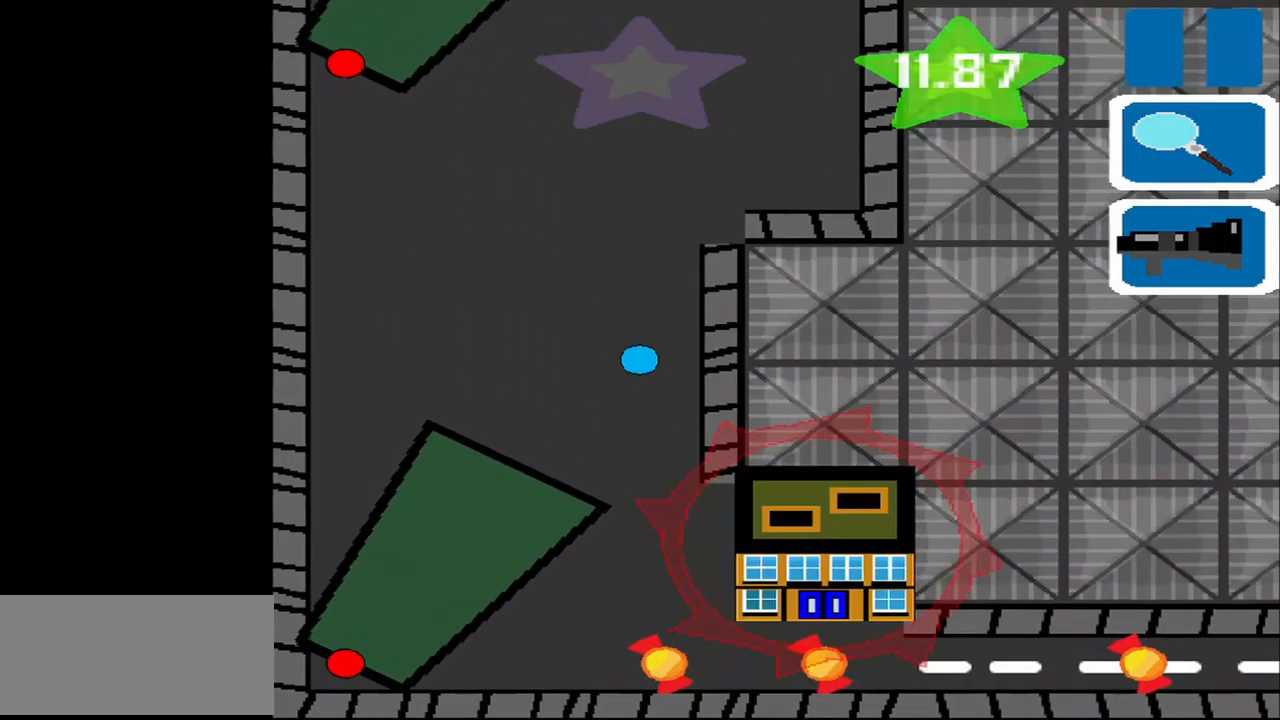
{"dt_ms": 500, "buttons": [], "left_stick": "left", "events": [[83, "left_stick", "center"], [250, "left_stick", "left"]]}
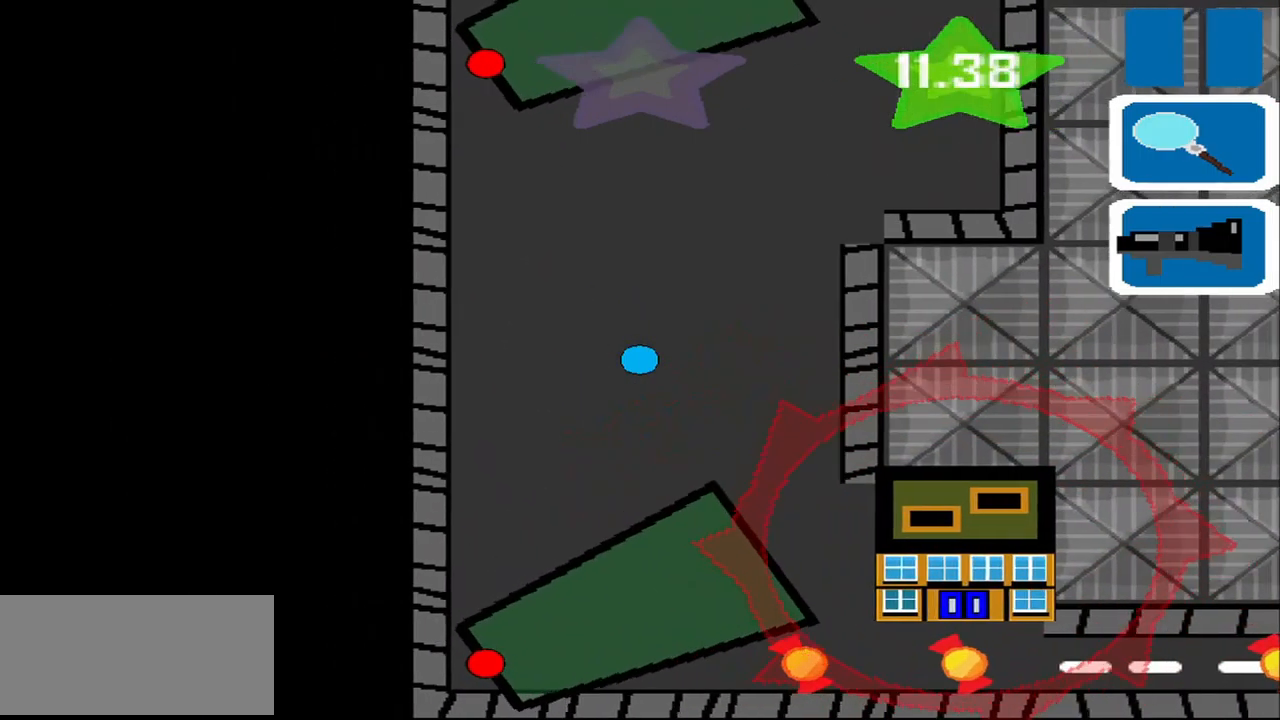
{"dt_ms": 541, "buttons": [], "left_stick": "down-left", "events": [[167, "left_stick", "down-left"]]}
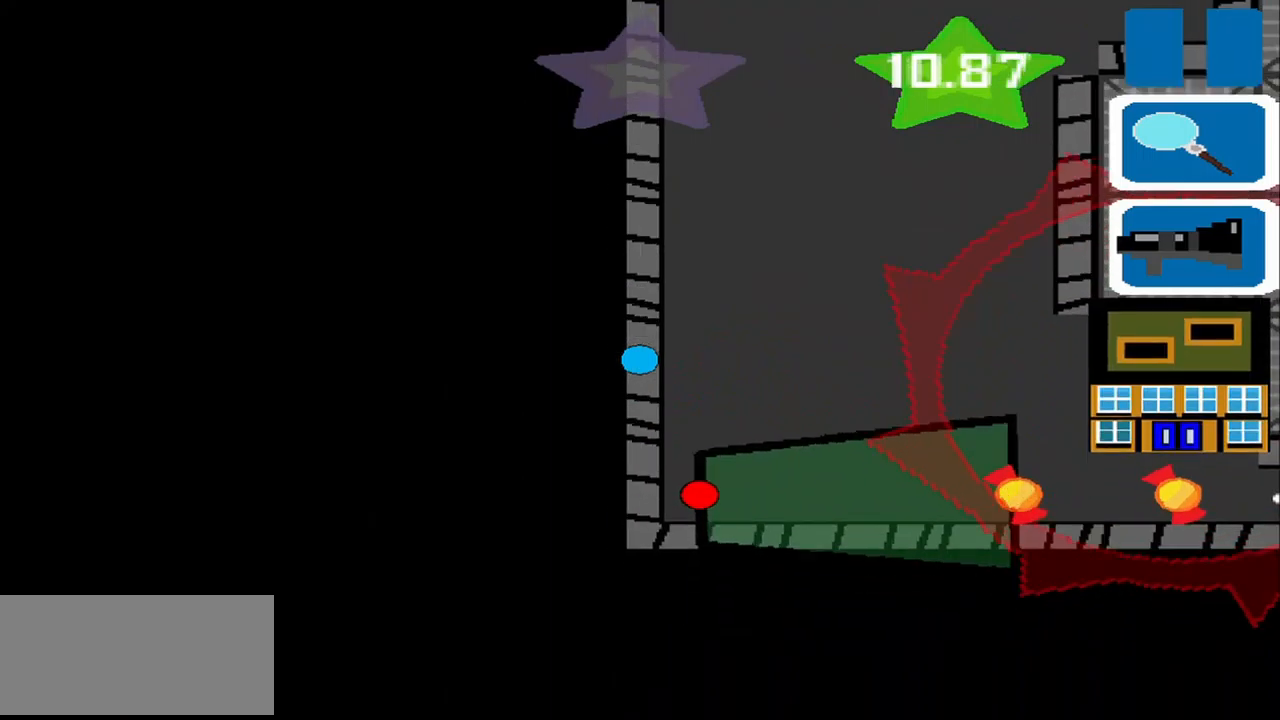
{"dt_ms": 500, "buttons": [], "left_stick": "center", "events": [[42, "left_stick", "center"]]}
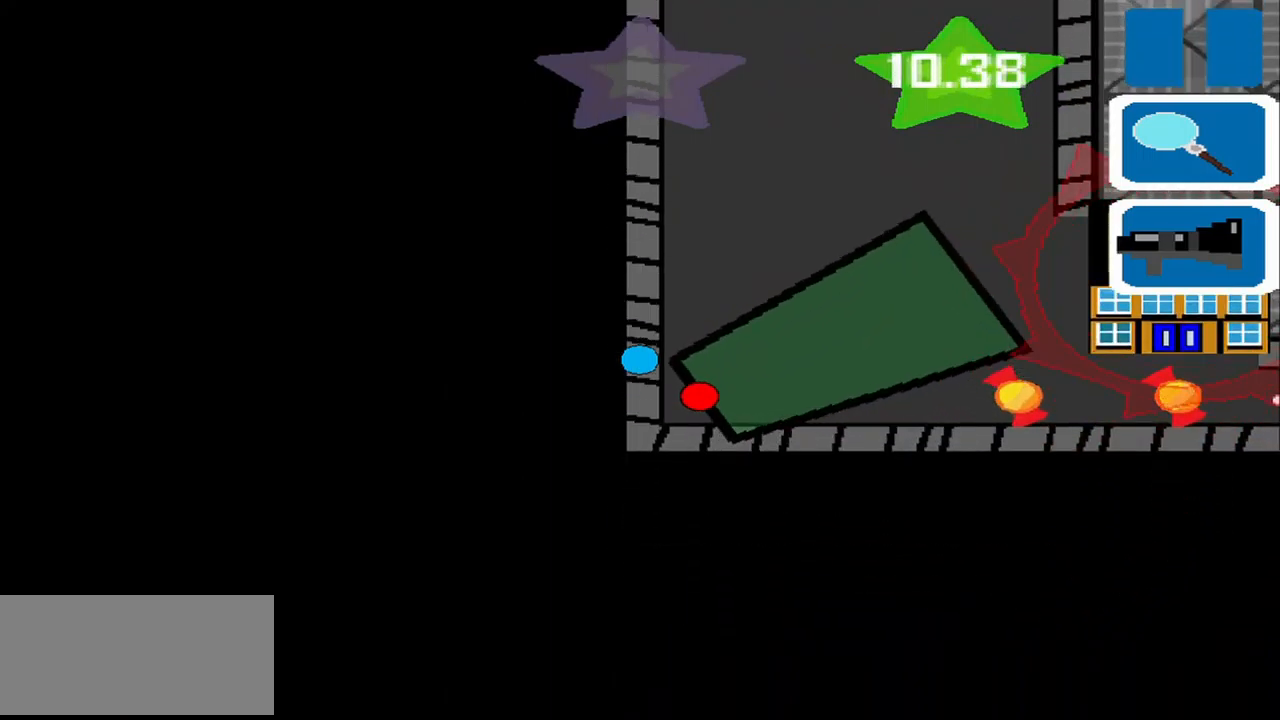
{"dt_ms": 500, "buttons": [], "left_stick": "center", "events": []}
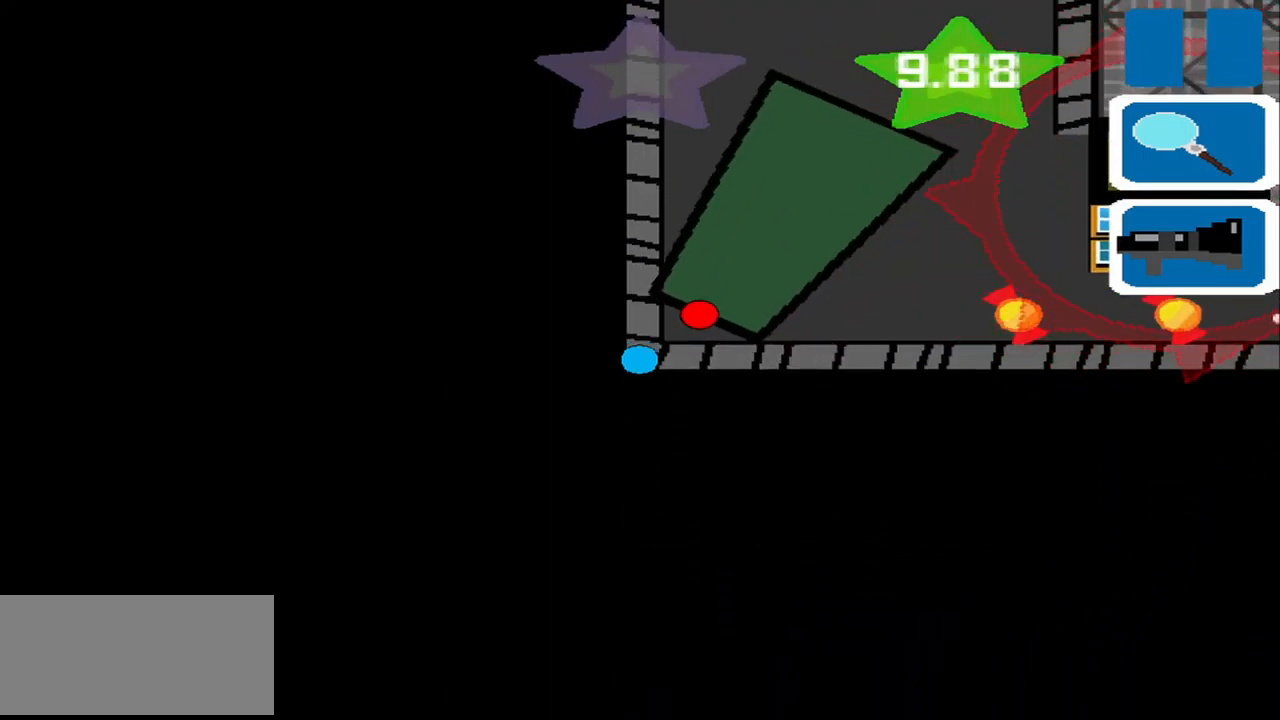
{"dt_ms": 500, "buttons": [], "left_stick": "right", "events": [[417, "left_stick", "right"]]}
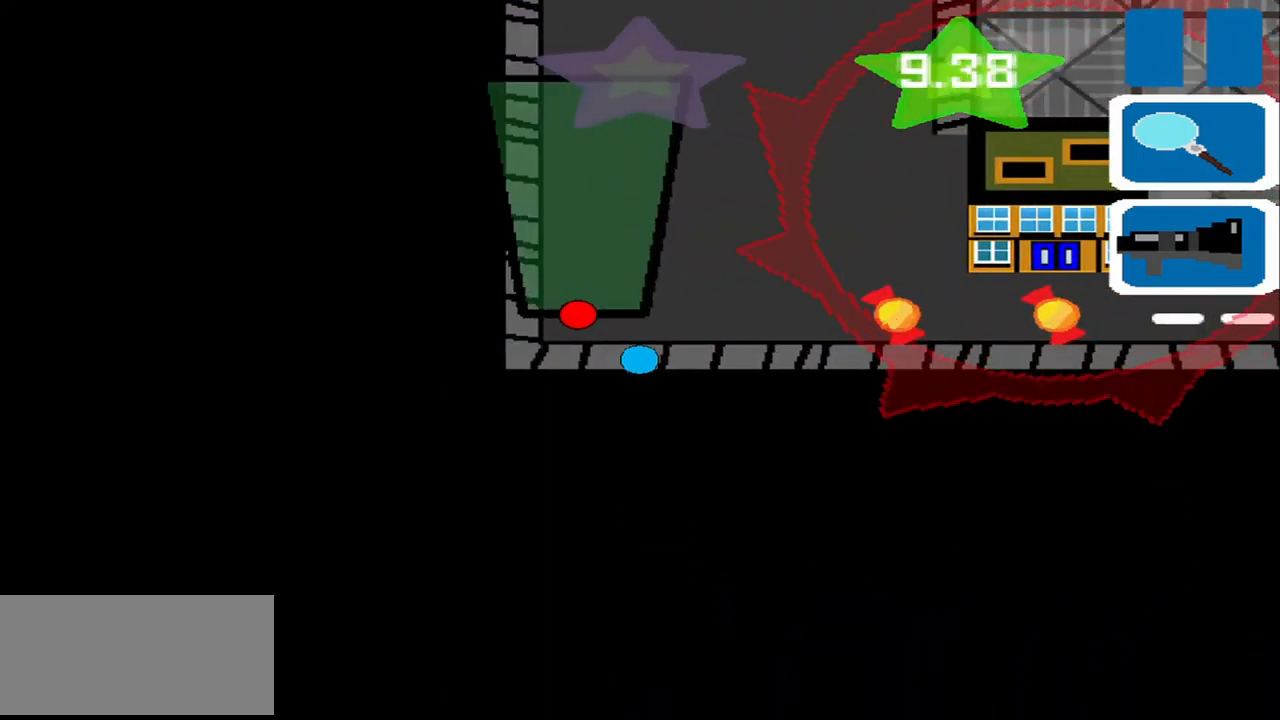
{"dt_ms": 500, "buttons": [], "left_stick": "right", "events": []}
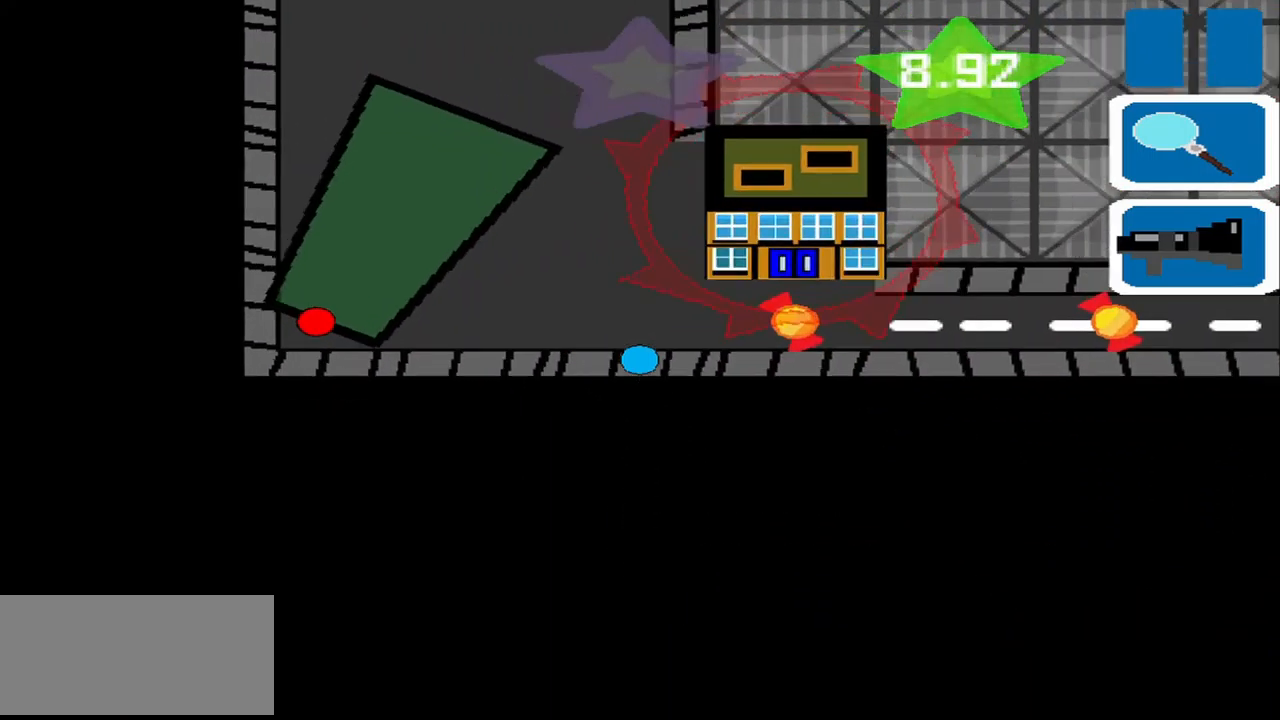
{"dt_ms": 500, "buttons": [], "left_stick": "down-right", "events": [[375, "left_stick", "down-right"]]}
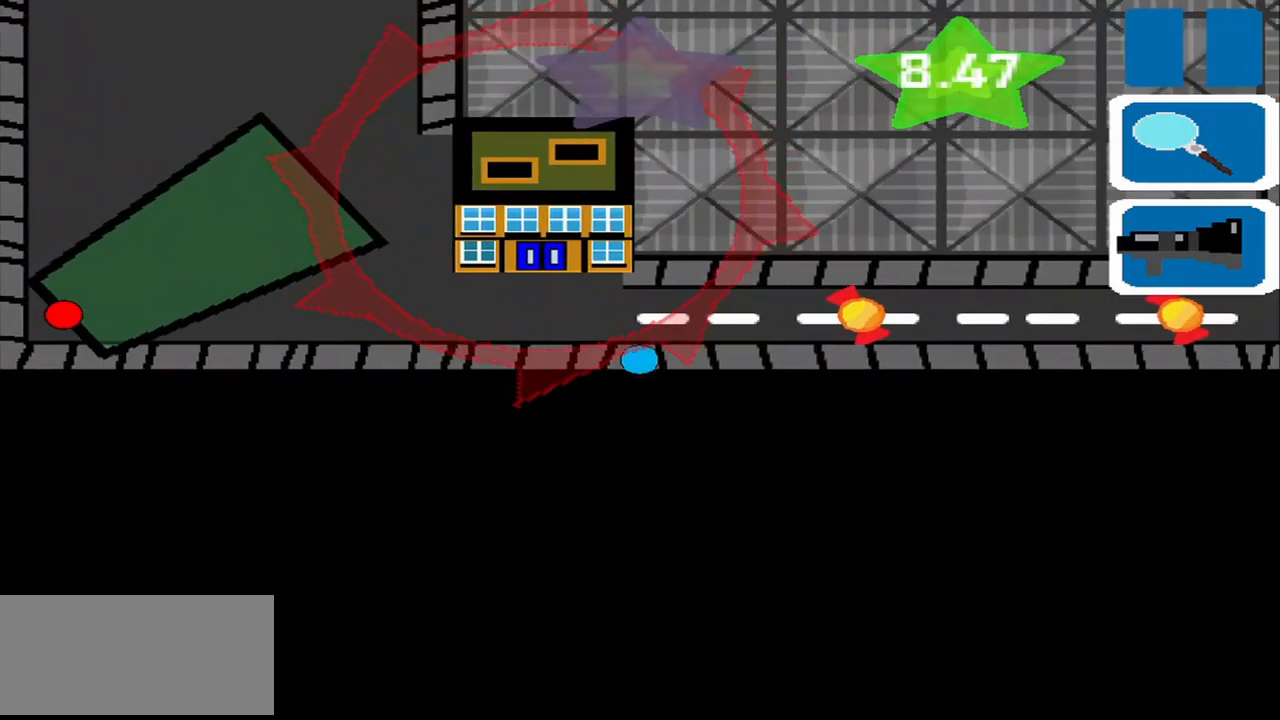
{"dt_ms": 500, "buttons": [], "left_stick": "right", "events": [[84, "left_stick", "right"]]}
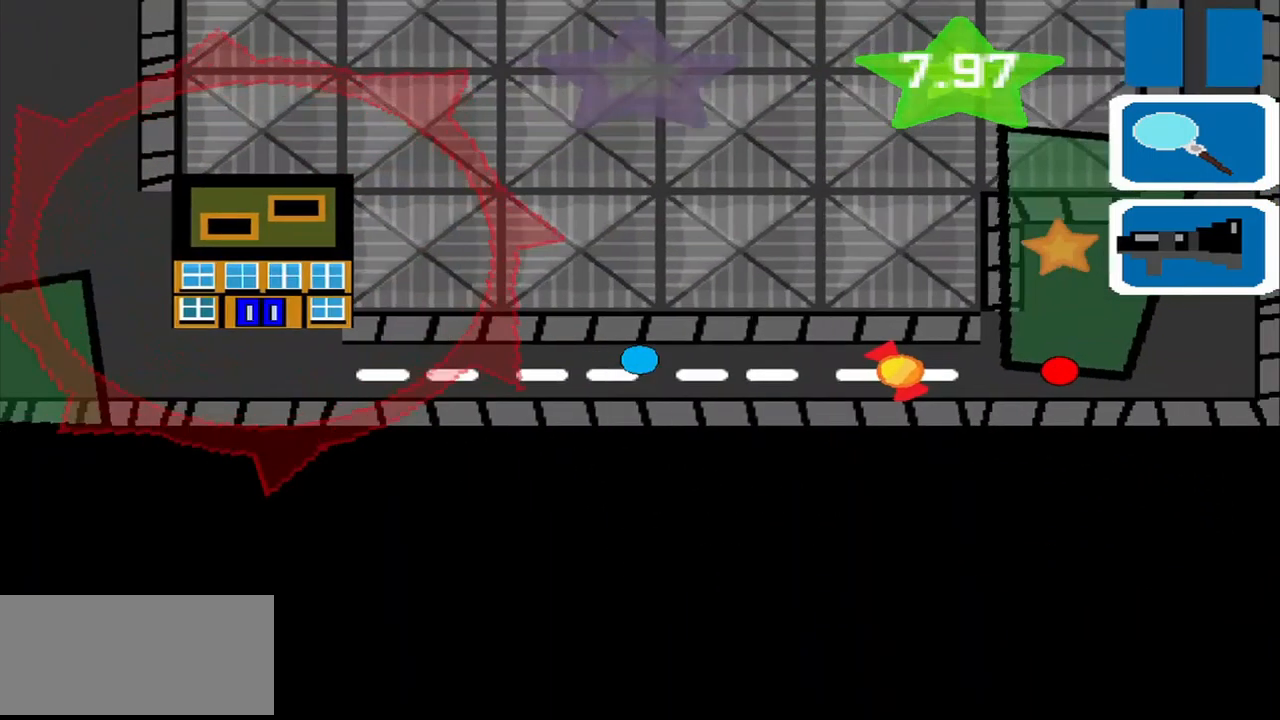
{"dt_ms": 500, "buttons": [], "left_stick": "center", "events": [[42, "left_stick", "down-right"], [250, "left_stick", "right"], [500, "left_stick", "center"]]}
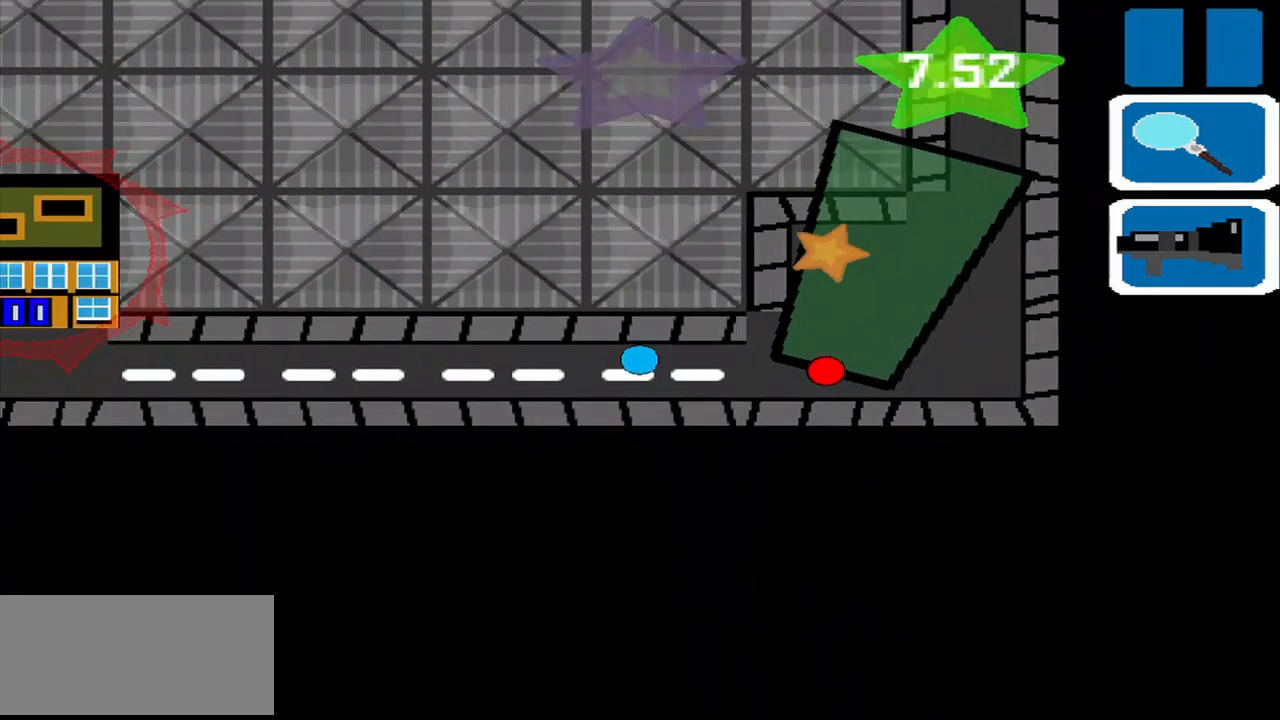
{"dt_ms": 500, "buttons": [], "left_stick": "up-right", "events": [[417, "left_stick", "up-right"]]}
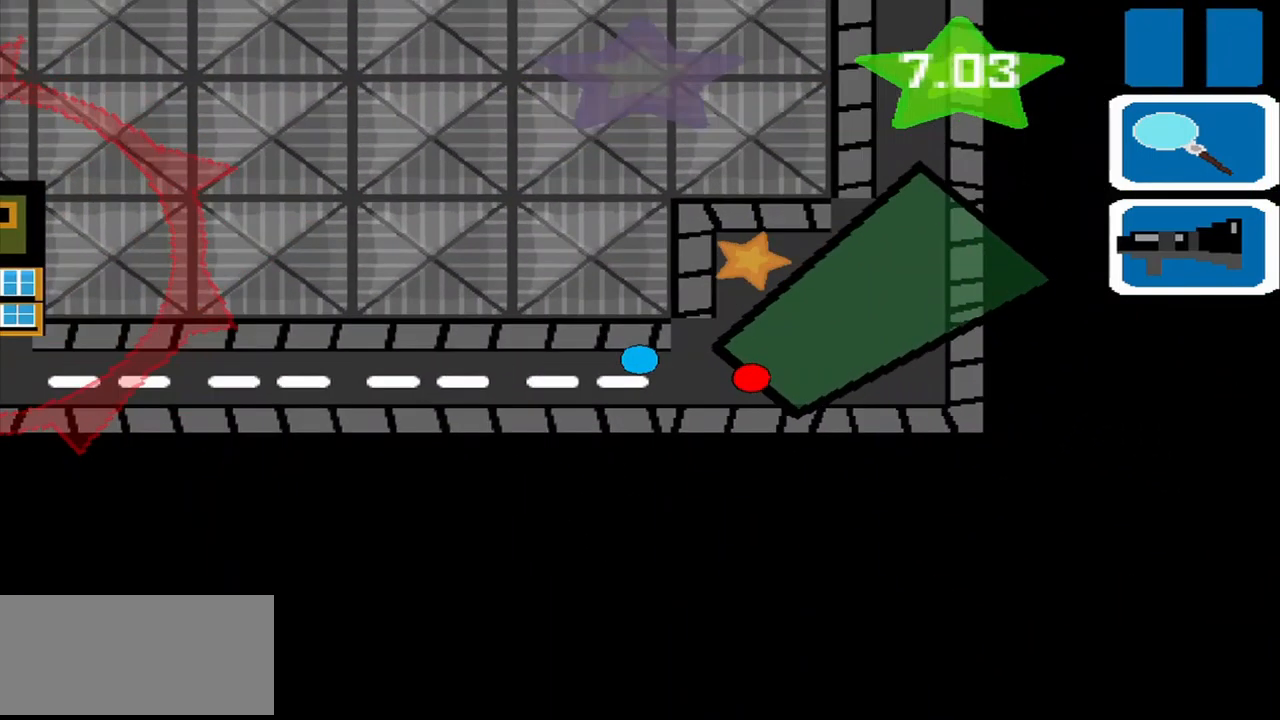
{"dt_ms": 500, "buttons": [], "left_stick": "up-right", "events": [[84, "left_stick", "center"], [375, "left_stick", "up-right"]]}
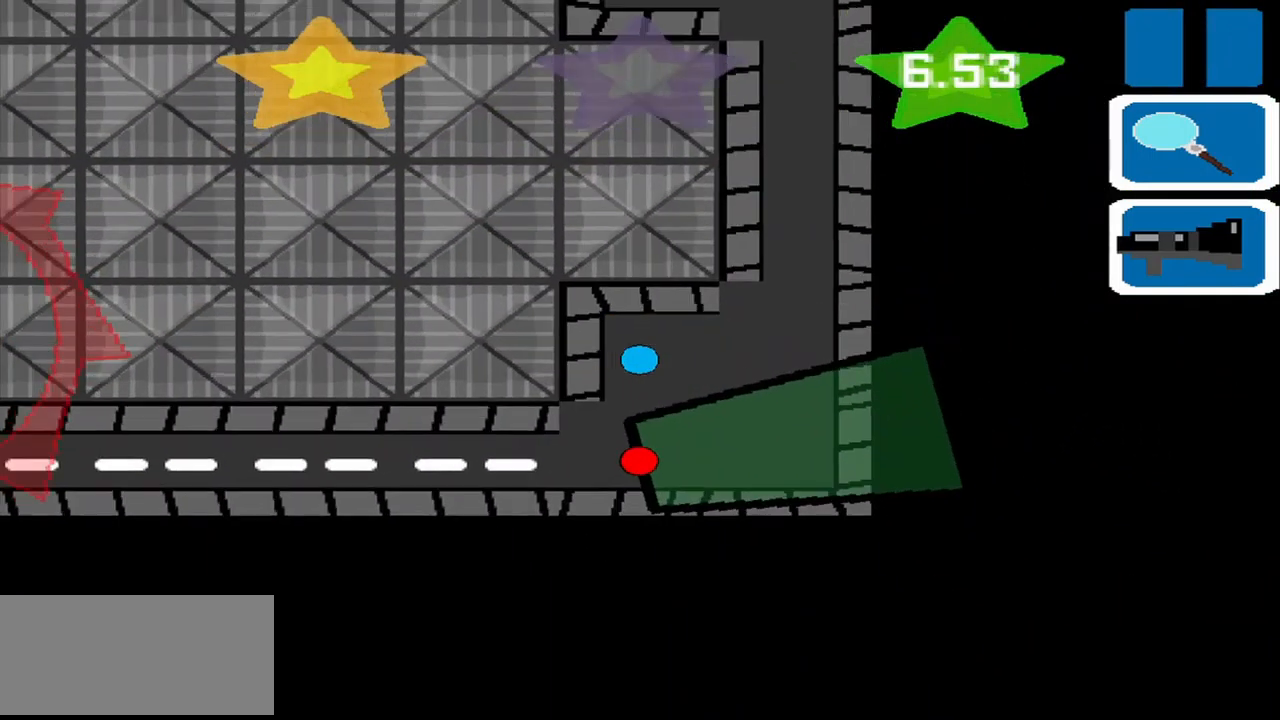
{"dt_ms": 500, "buttons": [], "left_stick": "down-left", "events": [[84, "left_stick", "up-left"], [167, "left_stick", "down-left"]]}
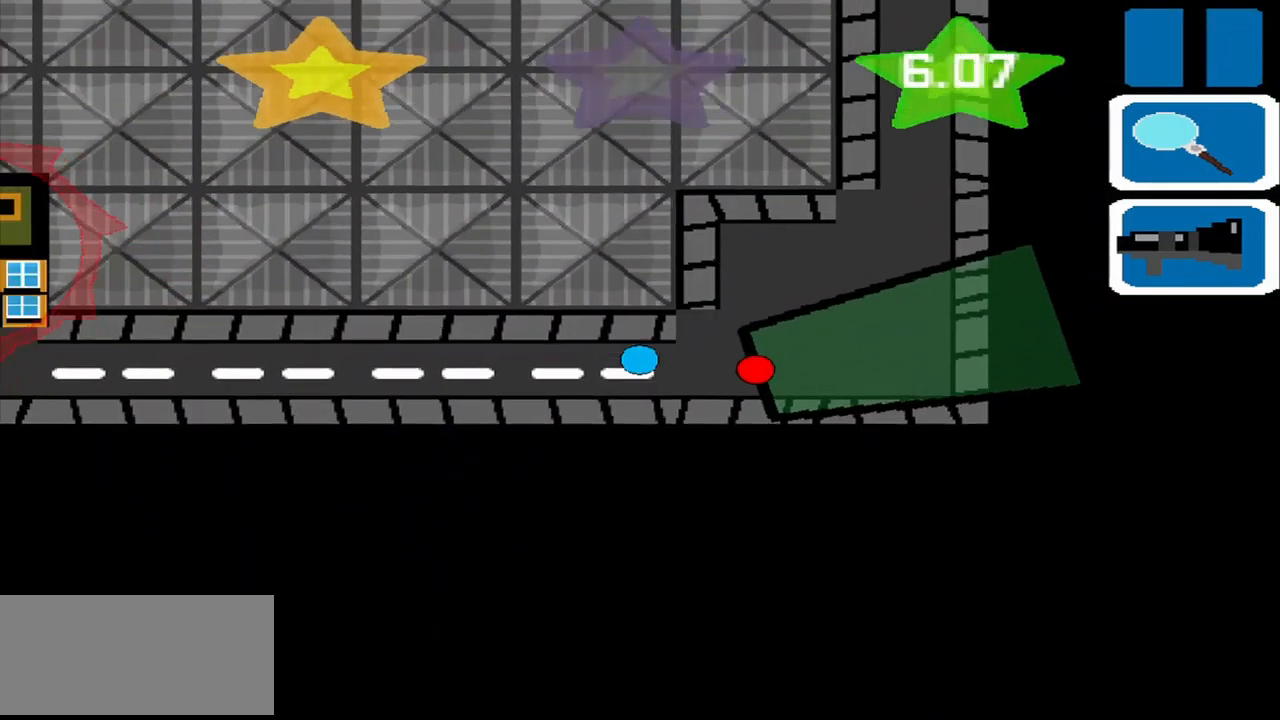
{"dt_ms": 459, "buttons": [], "left_stick": "left", "events": [[209, "left_stick", "left"]]}
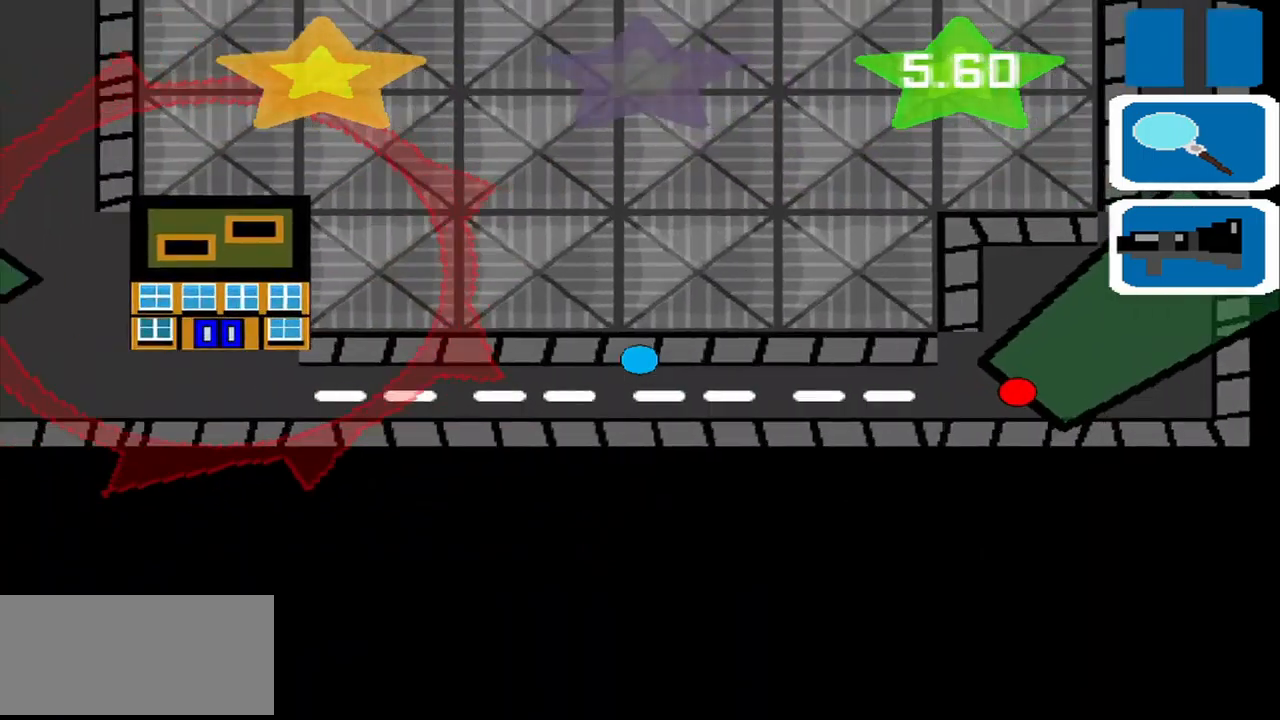
{"dt_ms": 500, "buttons": [], "left_stick": "center", "events": [[125, "left_stick", "center"], [167, "SQUARE", "down"], [292, "SQUARE", "up"]]}
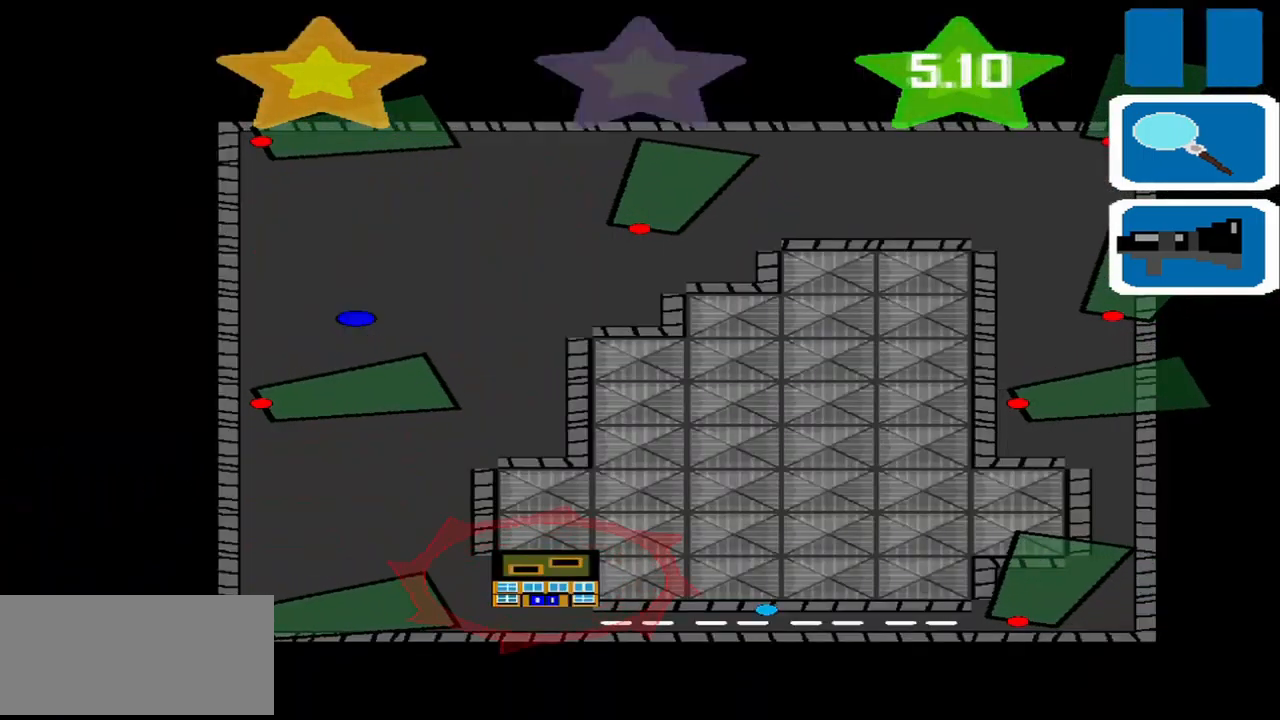
{"dt_ms": 500, "buttons": [], "left_stick": "left", "events": [[459, "left_stick", "left"]]}
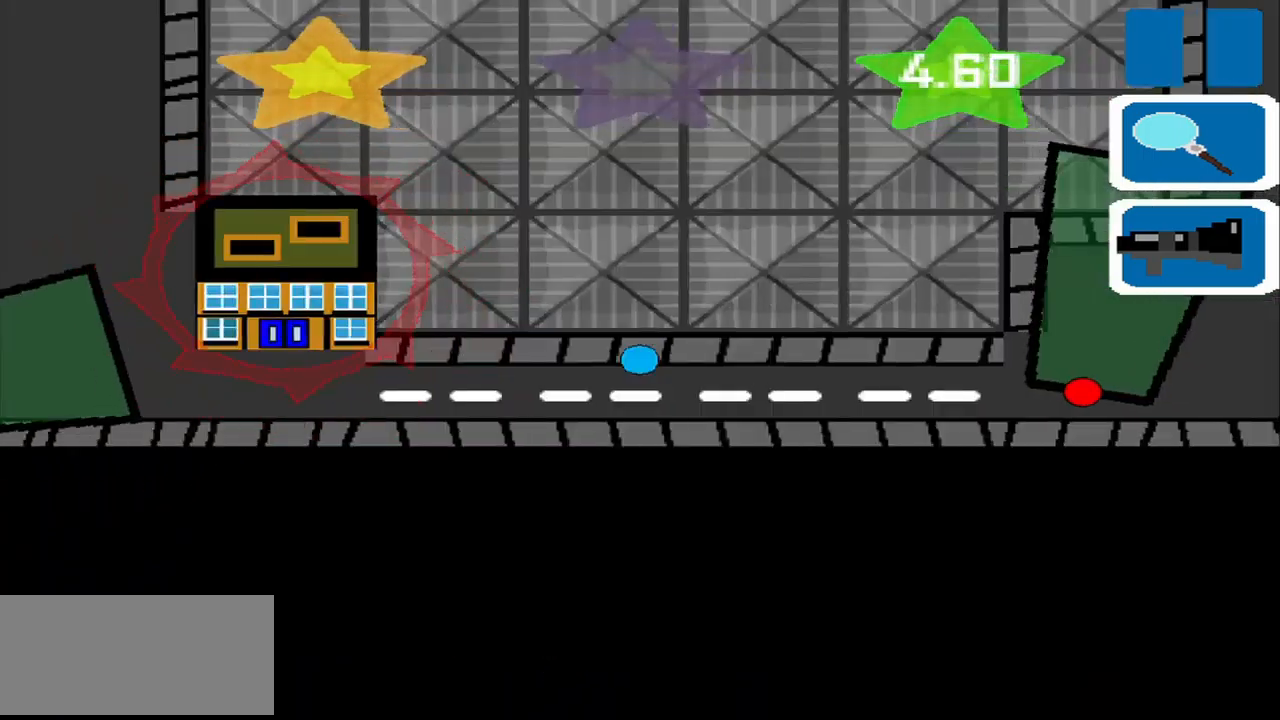
{"dt_ms": 1000, "buttons": [], "left_stick": "up-right"}
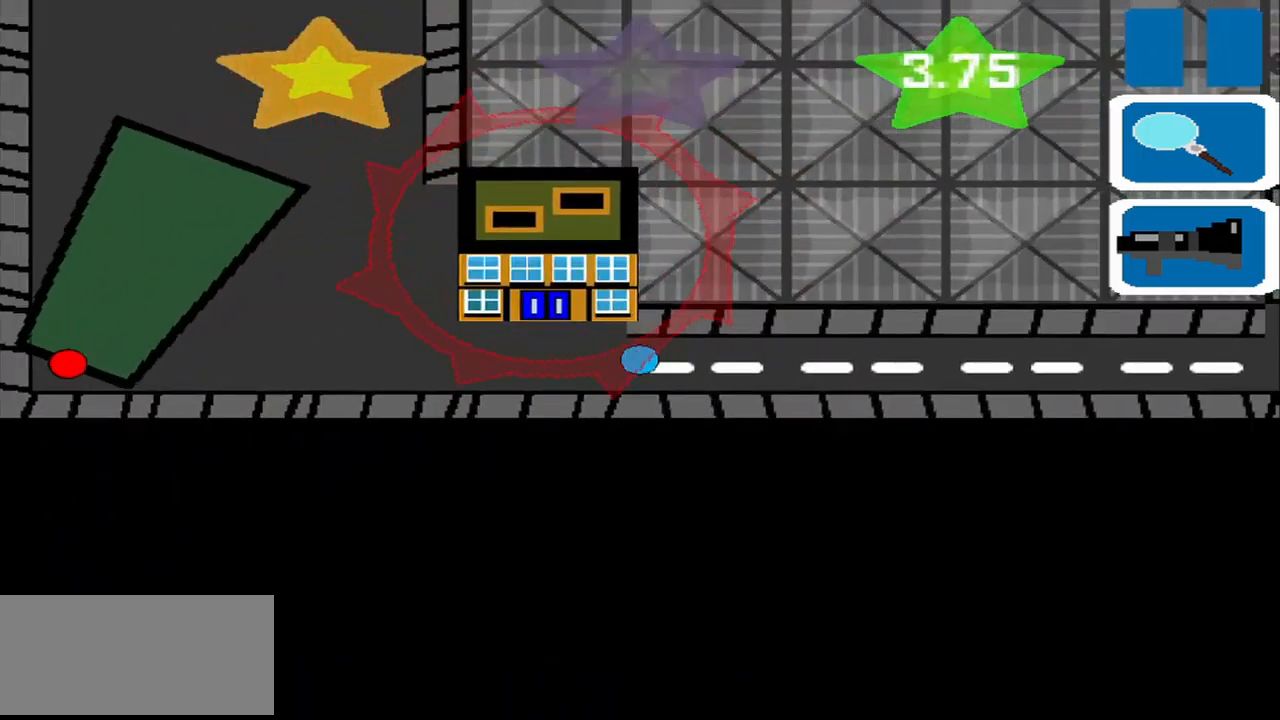
{"dt_ms": 500, "buttons": [], "left_stick": "up-right", "events": [[84, "left_stick", "center"], [167, "CROSS", "down"], [209, "left_stick", "down-left"], [292, "CROSS", "up"], [292, "left_stick", "up-left"], [417, "left_stick", "up-right"]]}
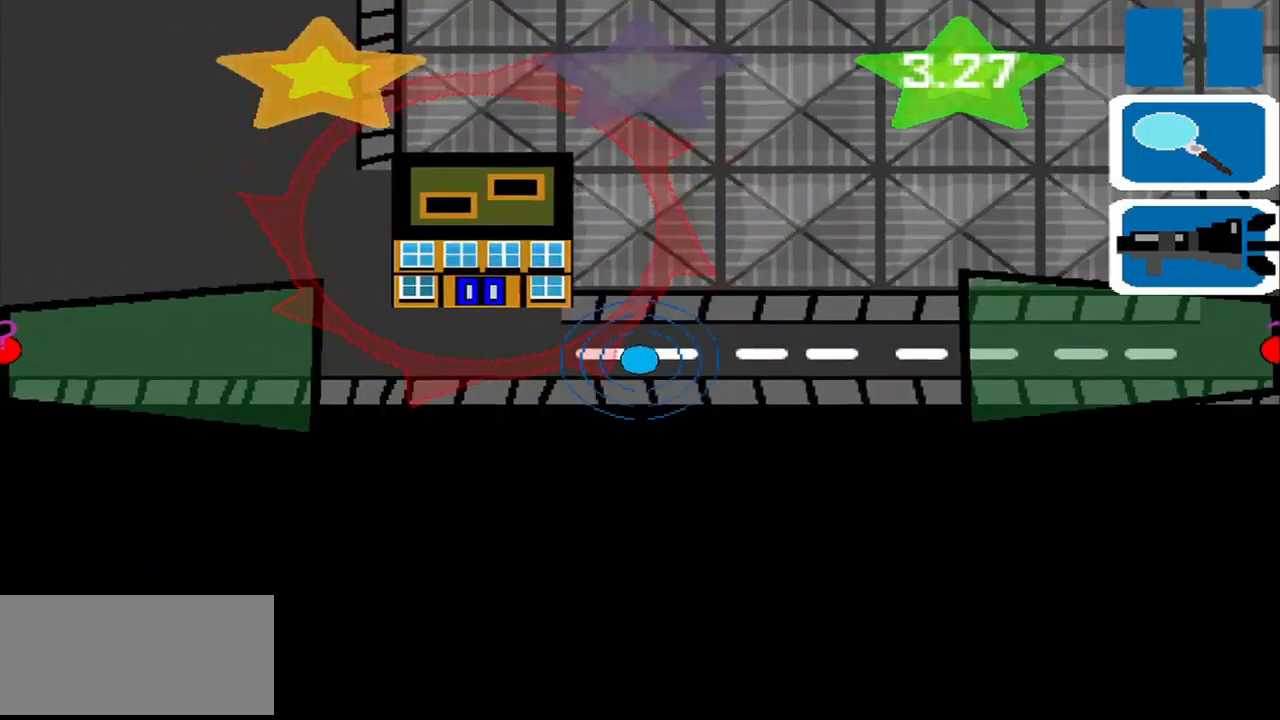
{"dt_ms": 500, "buttons": [], "left_stick": "center", "events": [[125, "left_stick", "down"], [292, "left_stick", "up"], [375, "left_stick", "right"], [459, "left_stick", "center"]]}
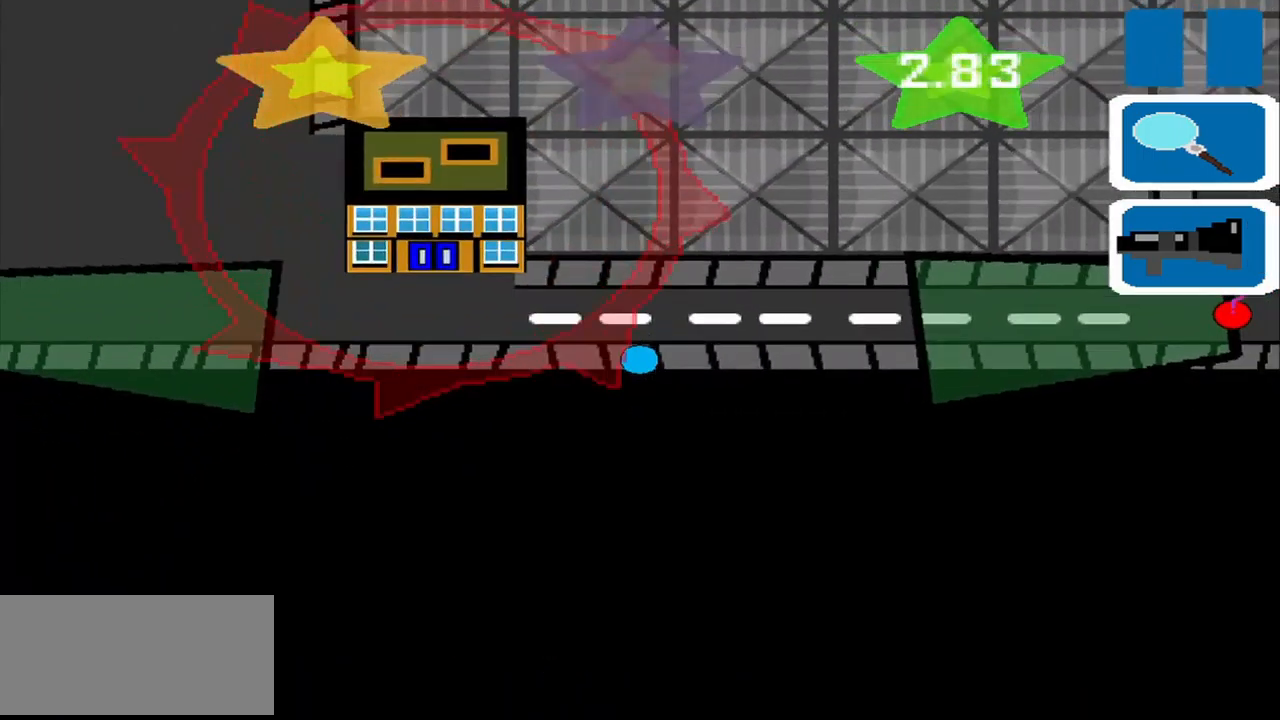
{"dt_ms": 500, "buttons": [], "left_stick": "up-left", "events": [[42, "left_stick", "down-left"], [125, "left_stick", "up-left"], [209, "left_stick", "up-right"], [292, "left_stick", "center"], [375, "left_stick", "down-left"], [500, "left_stick", "up-left"]]}